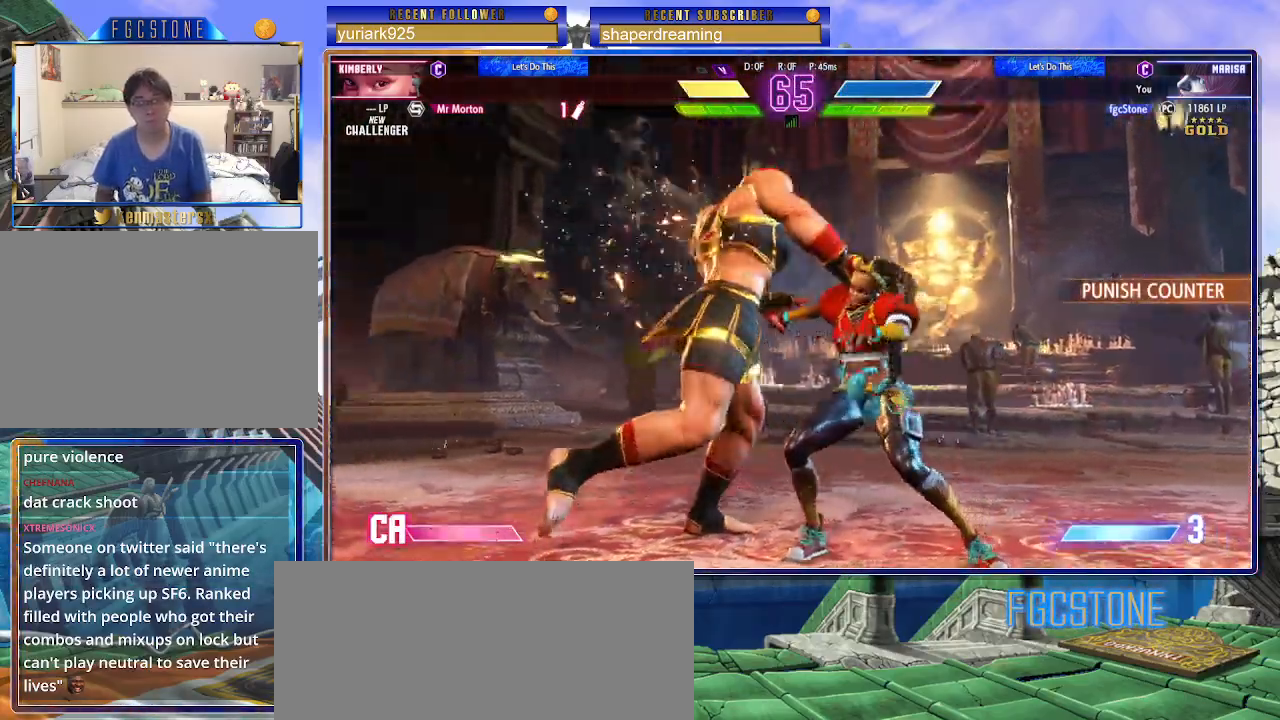
Gameplay with a controller (arcade stick); each line is a JSON object with the inputs held at the frame after it. "events" lists button and stick changes between this image and that frame as [ms after this image, input, new state], when the widget could be followed in between. Not read: K L3 P R3 S other_buttons.
{"buttons": [], "left_stick": "left", "events": [[133, "left_stick", "left"]]}
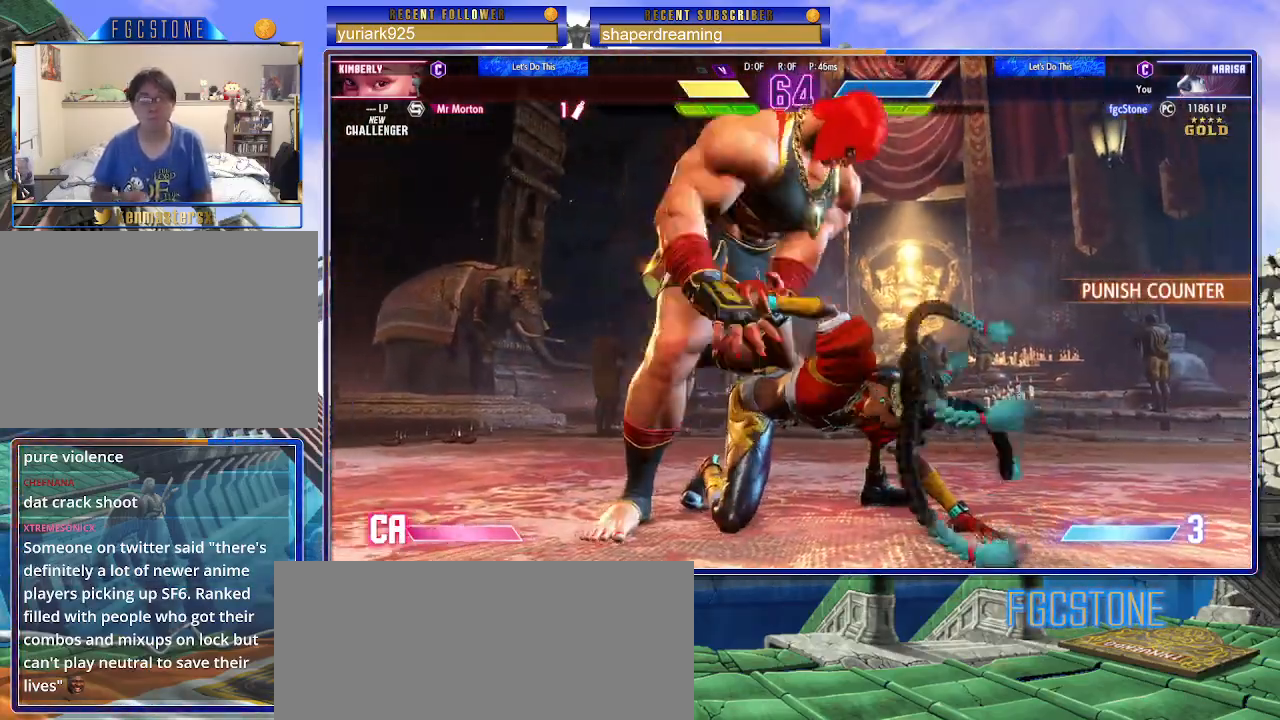
{"buttons": [], "left_stick": "left", "events": []}
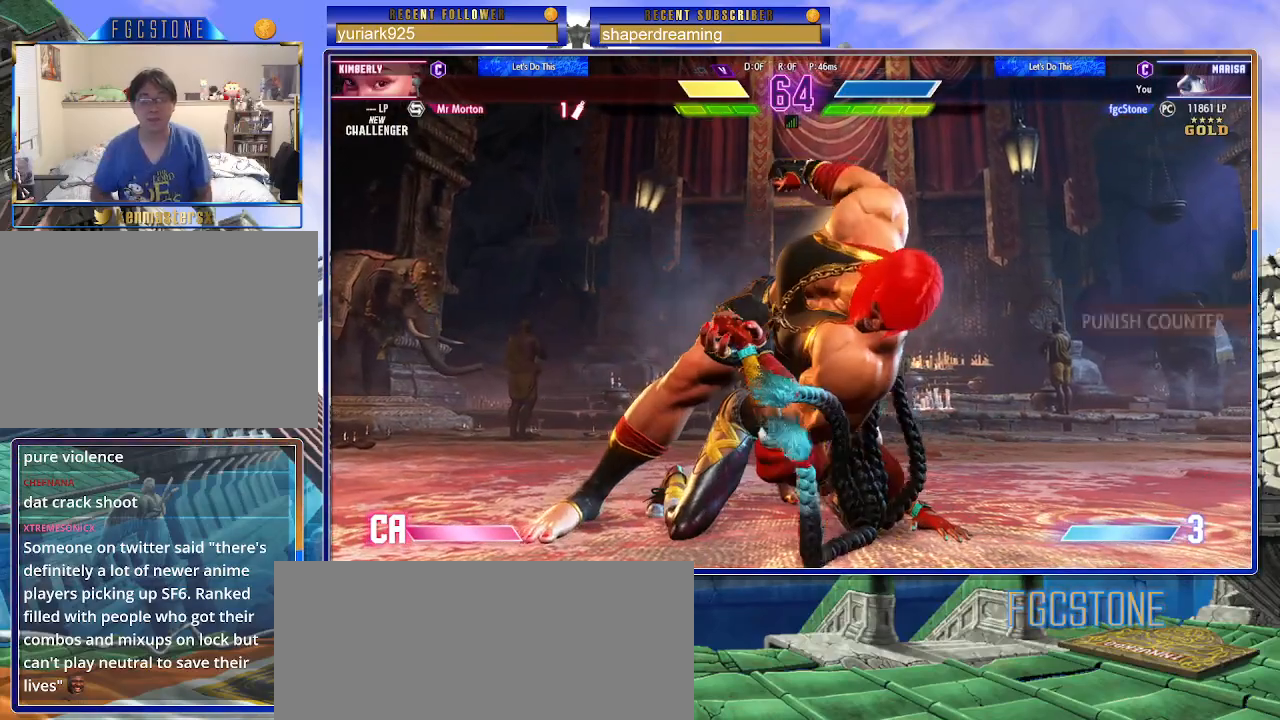
{"buttons": [], "left_stick": "left", "events": []}
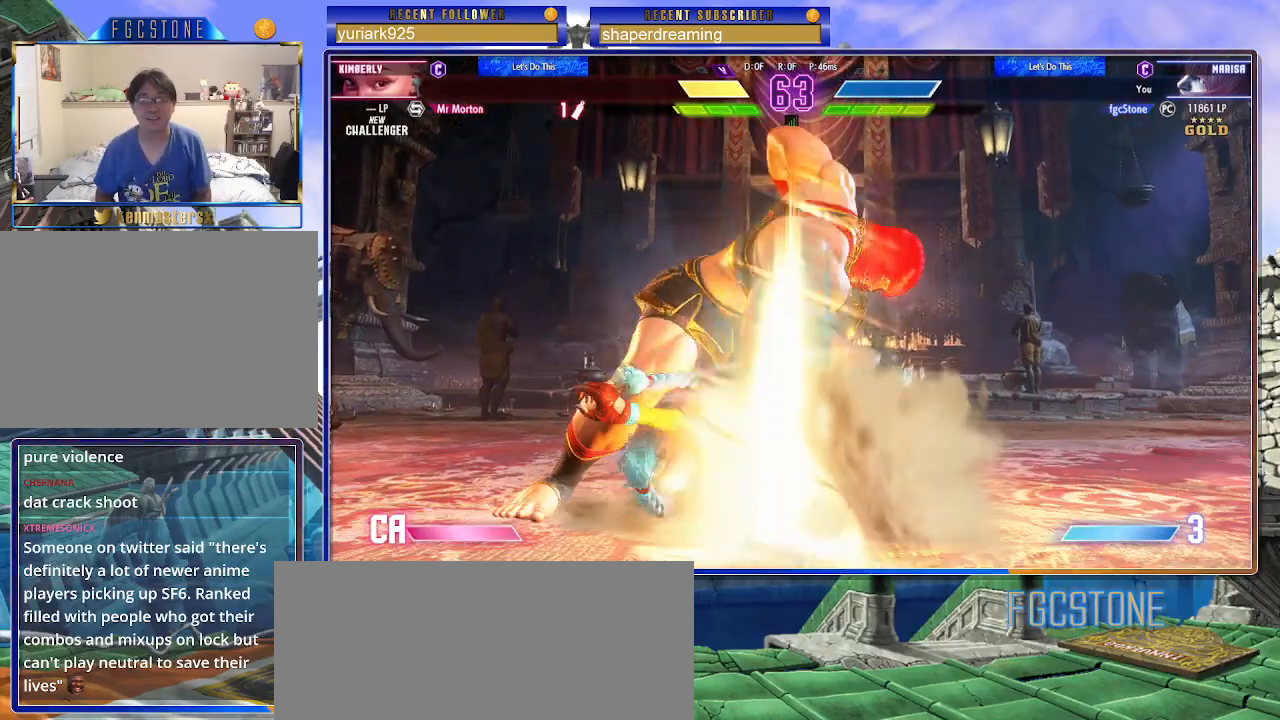
{"buttons": [], "left_stick": "left", "events": []}
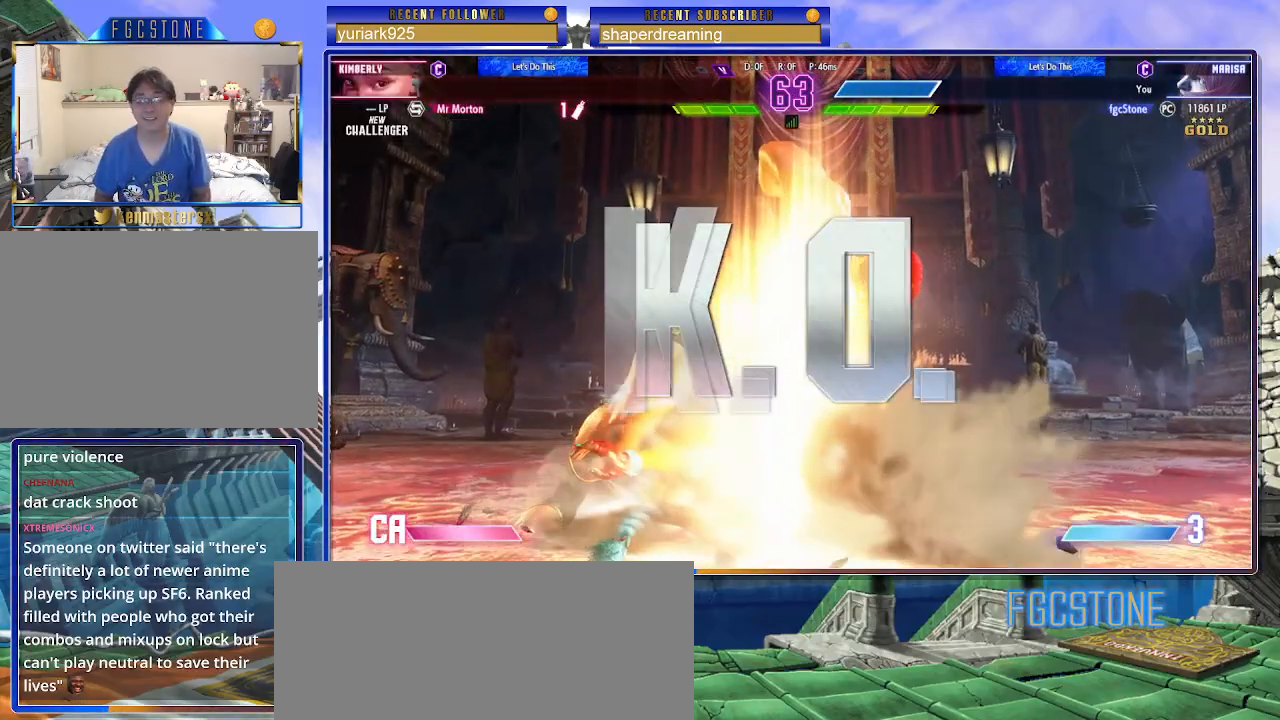
{"buttons": [], "left_stick": "center", "events": [[67, "left_stick", "center"]]}
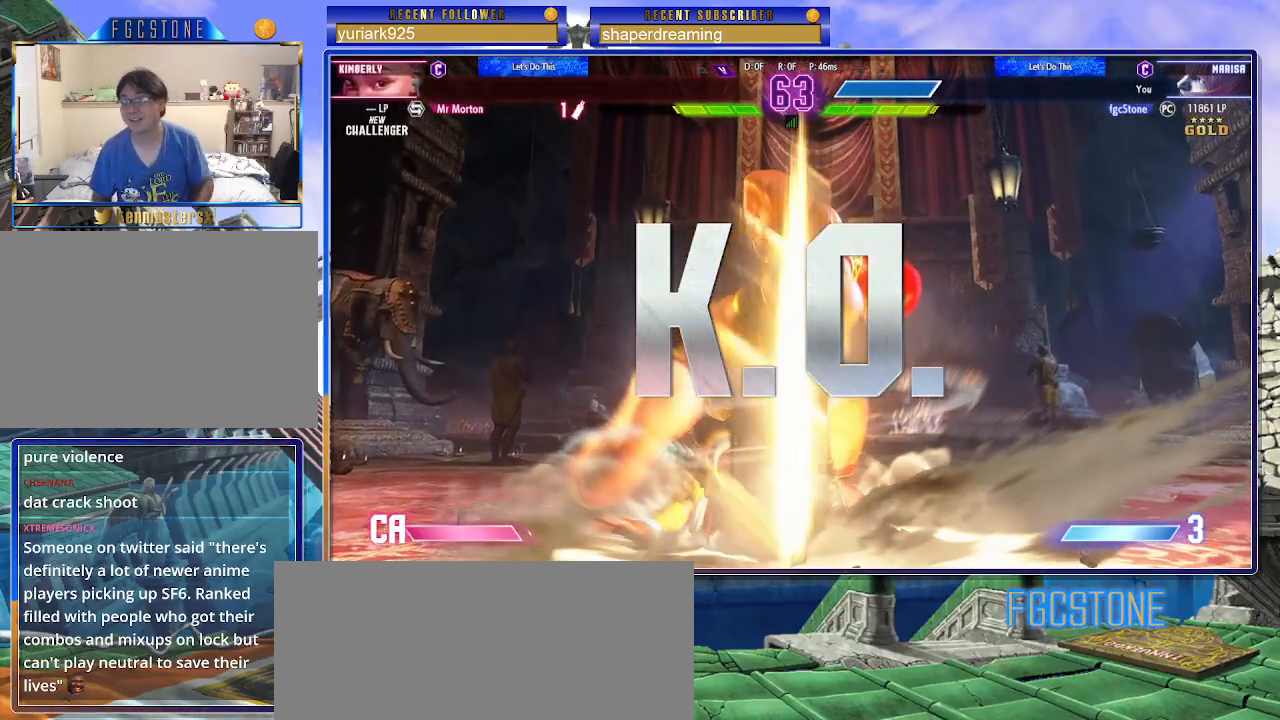
{"buttons": [], "left_stick": "center", "events": []}
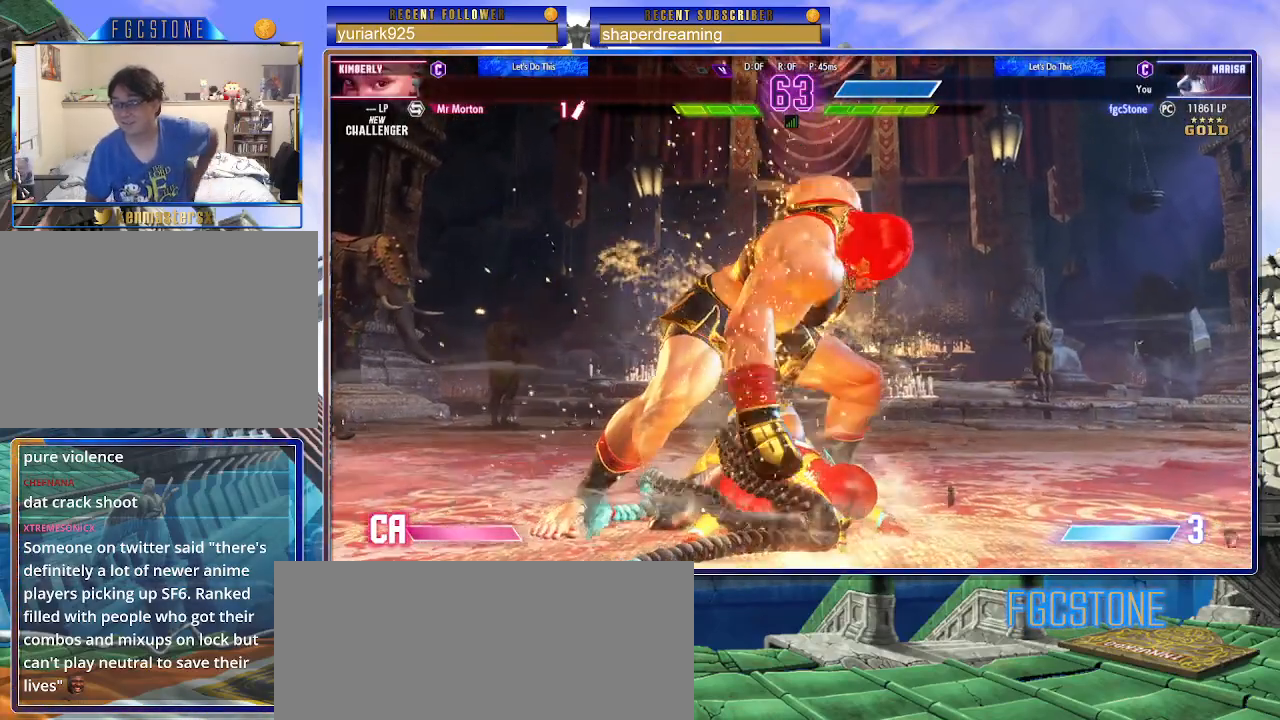
{"buttons": [], "left_stick": "center", "events": []}
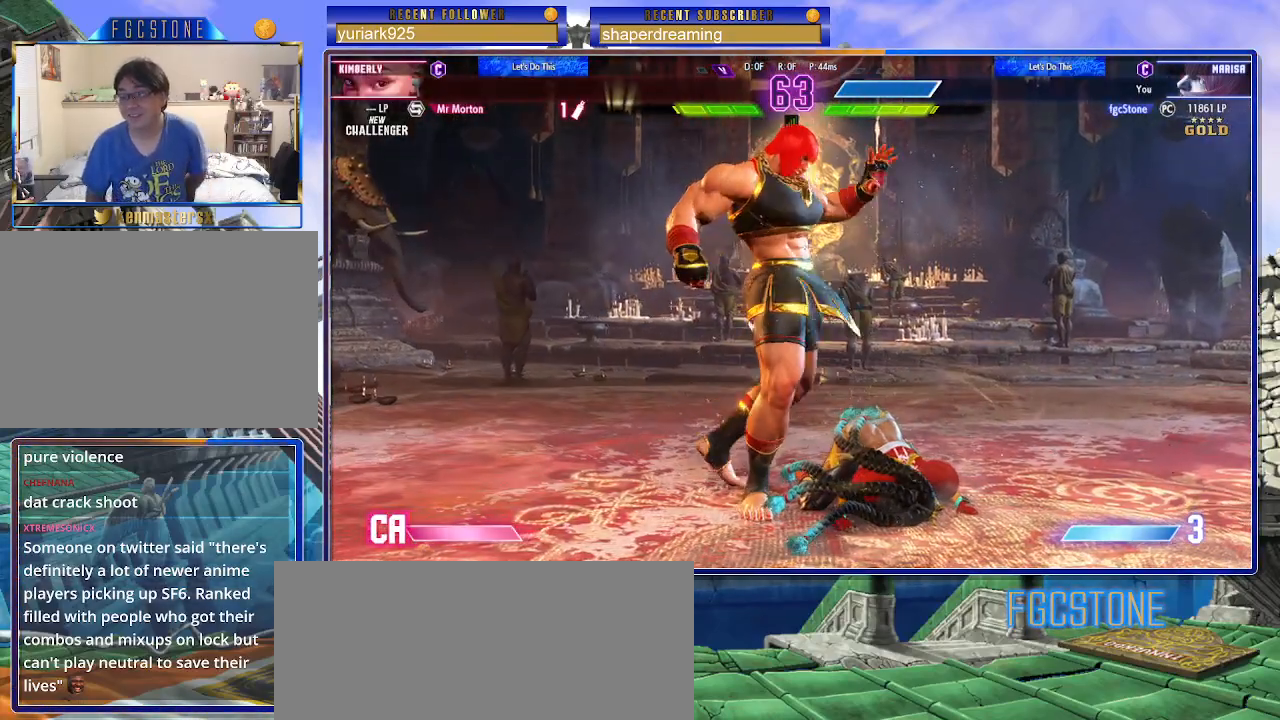
{"buttons": [], "left_stick": "center", "events": []}
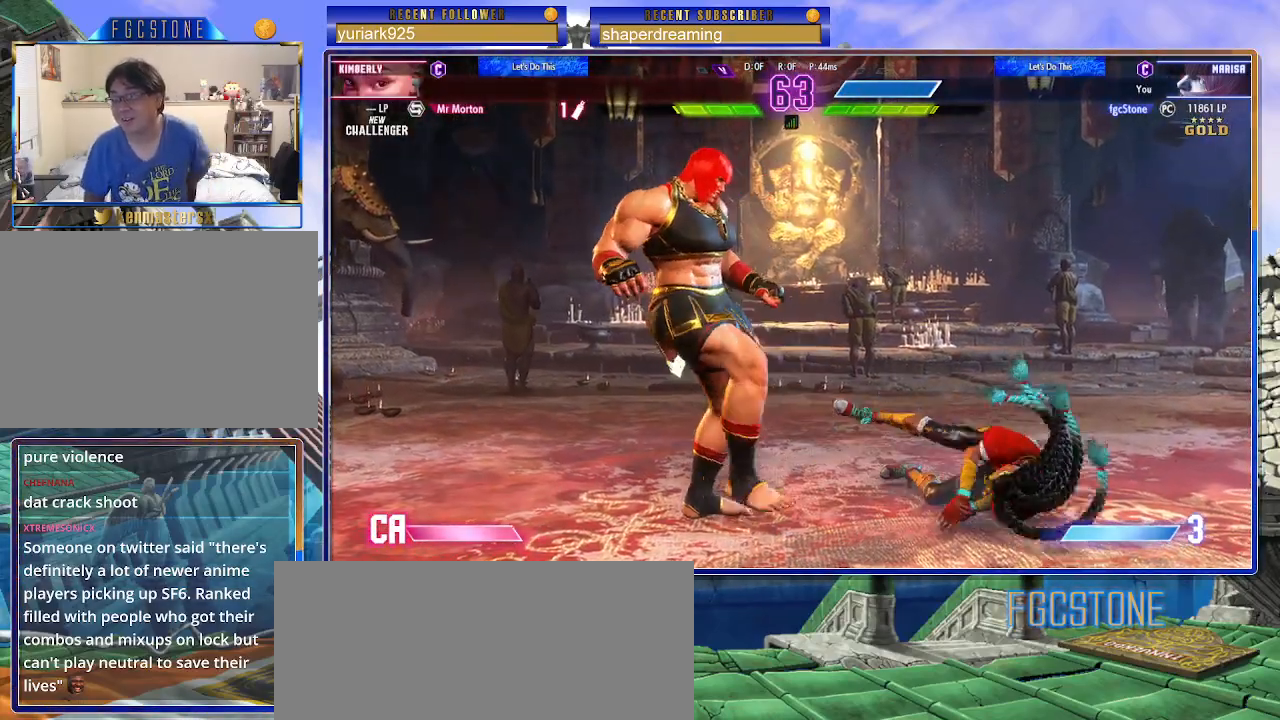
{"buttons": [], "left_stick": "center", "events": []}
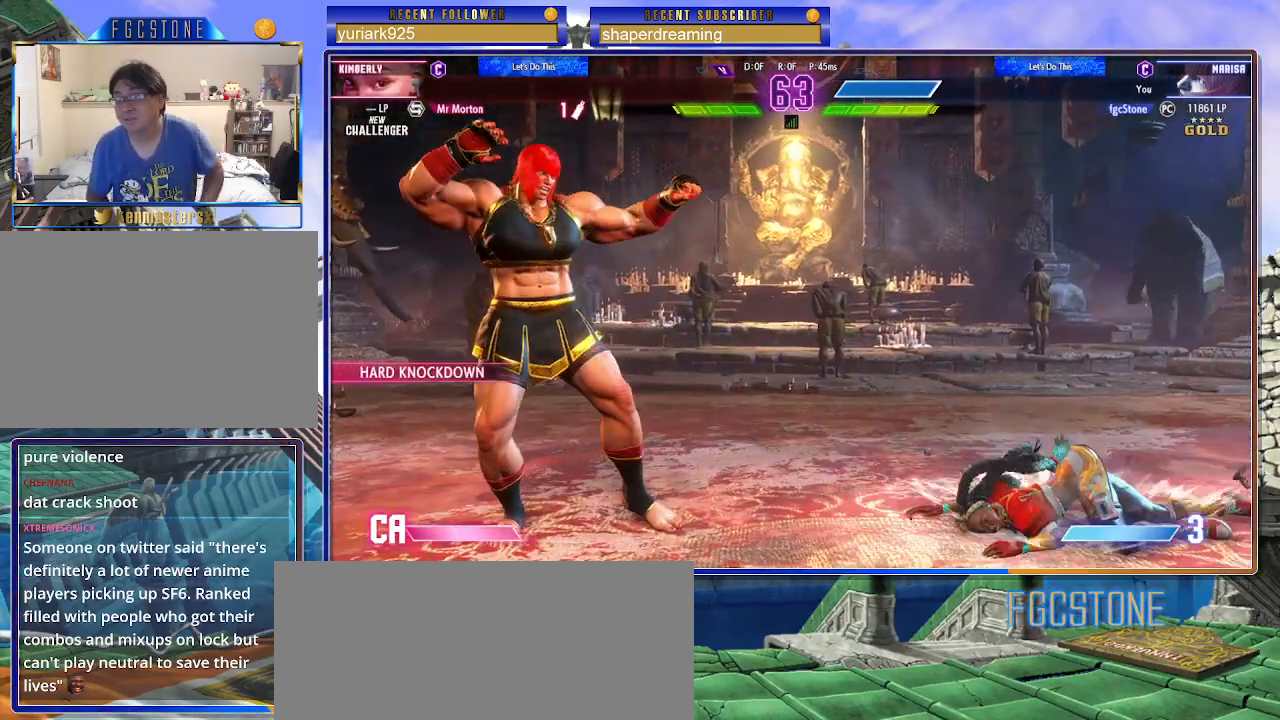
{"buttons": [], "left_stick": "center", "events": []}
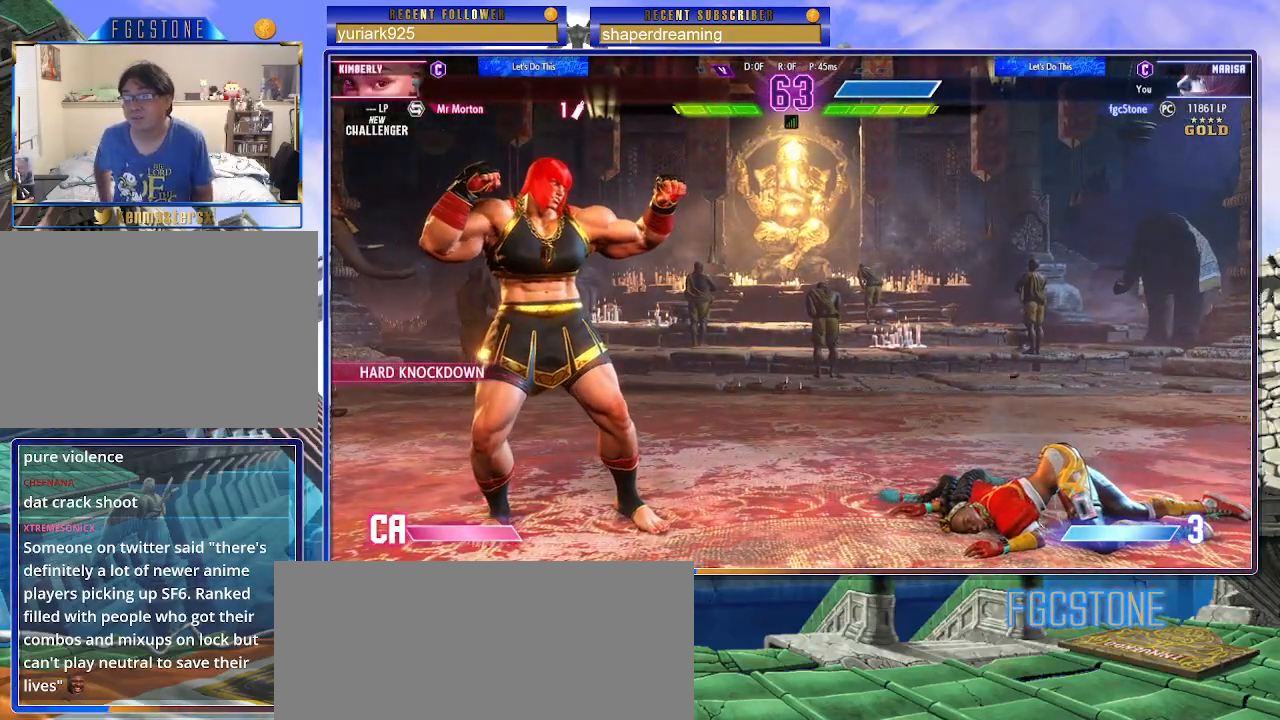
{"buttons": [], "left_stick": "center", "events": []}
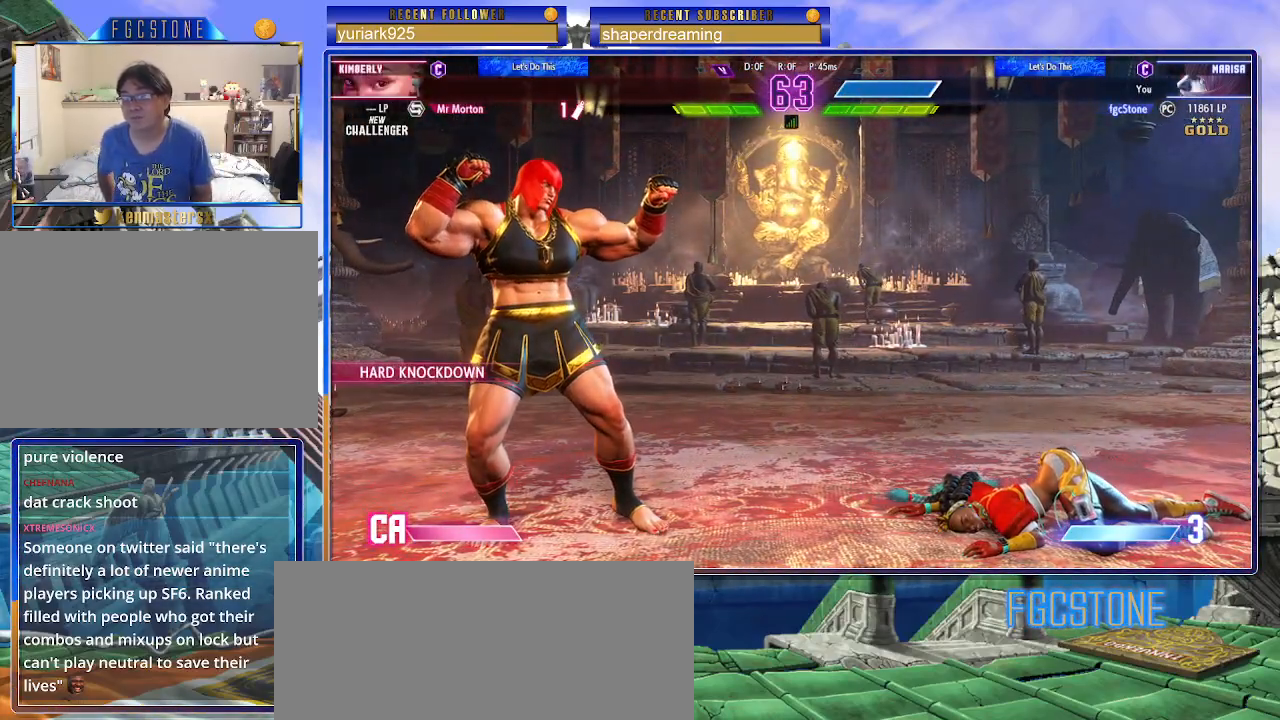
{"buttons": [], "left_stick": "center", "events": []}
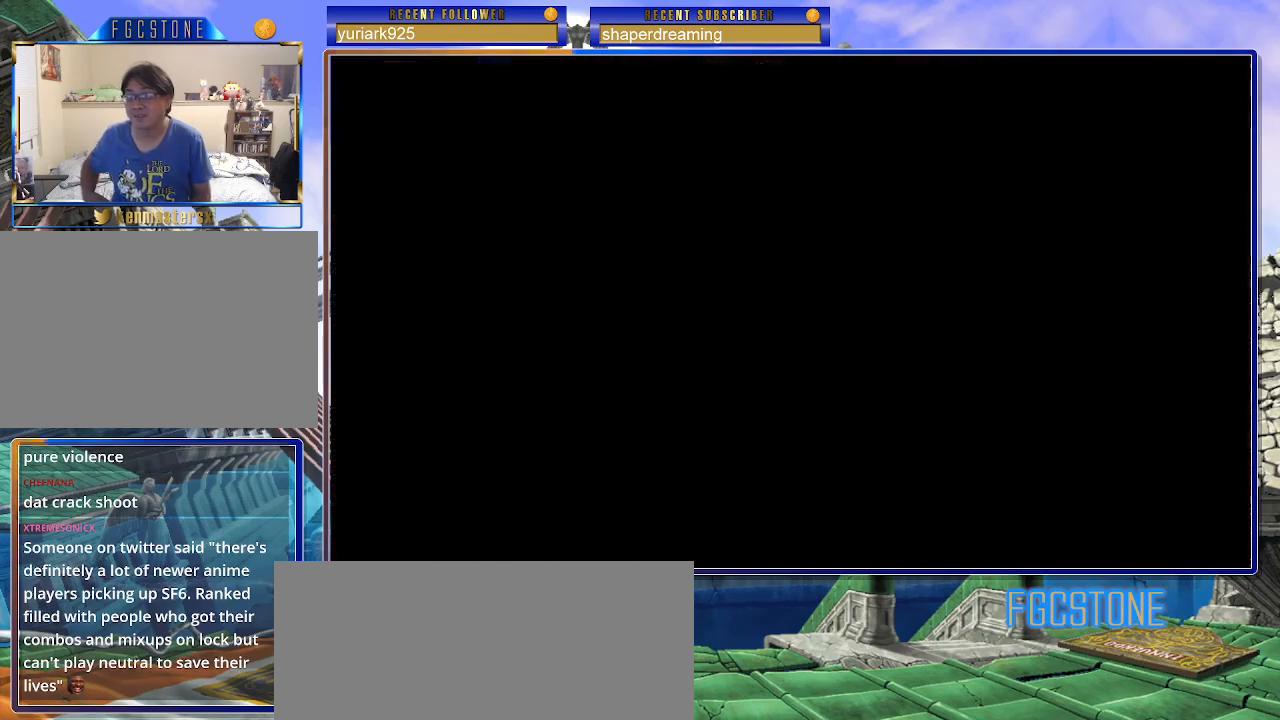
{"buttons": [], "left_stick": "center", "events": []}
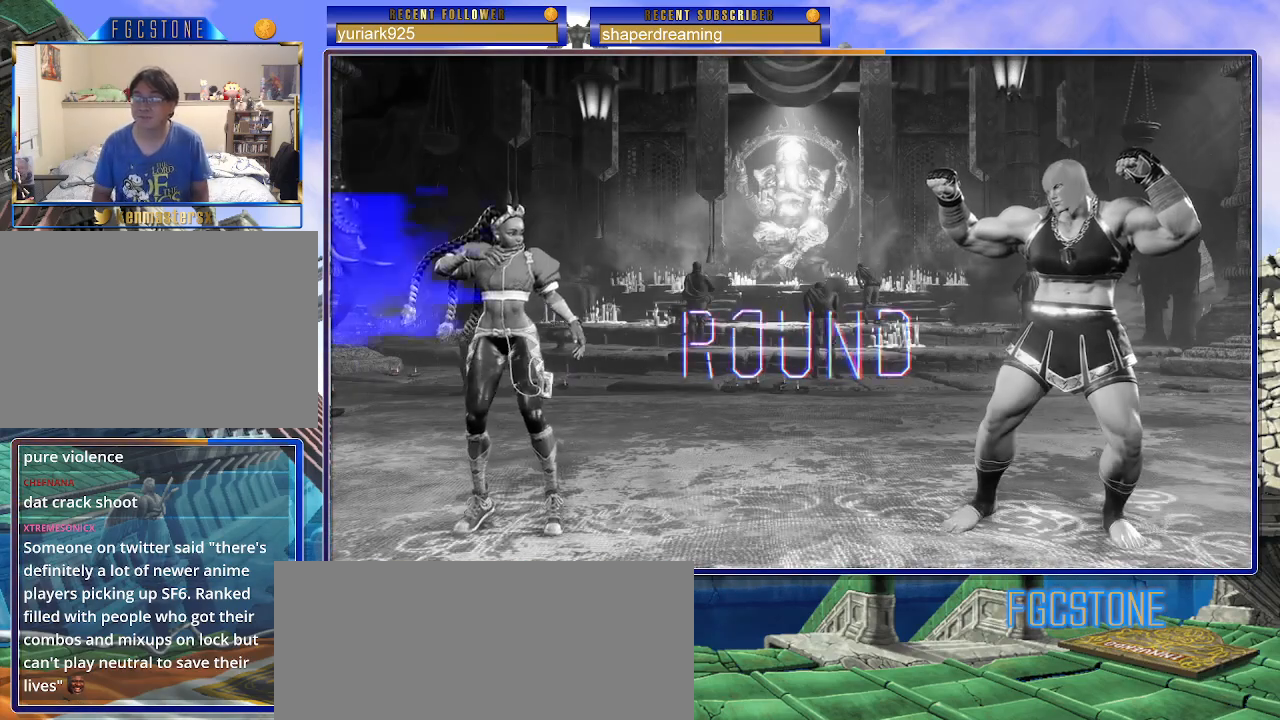
{"buttons": [], "left_stick": "center", "events": []}
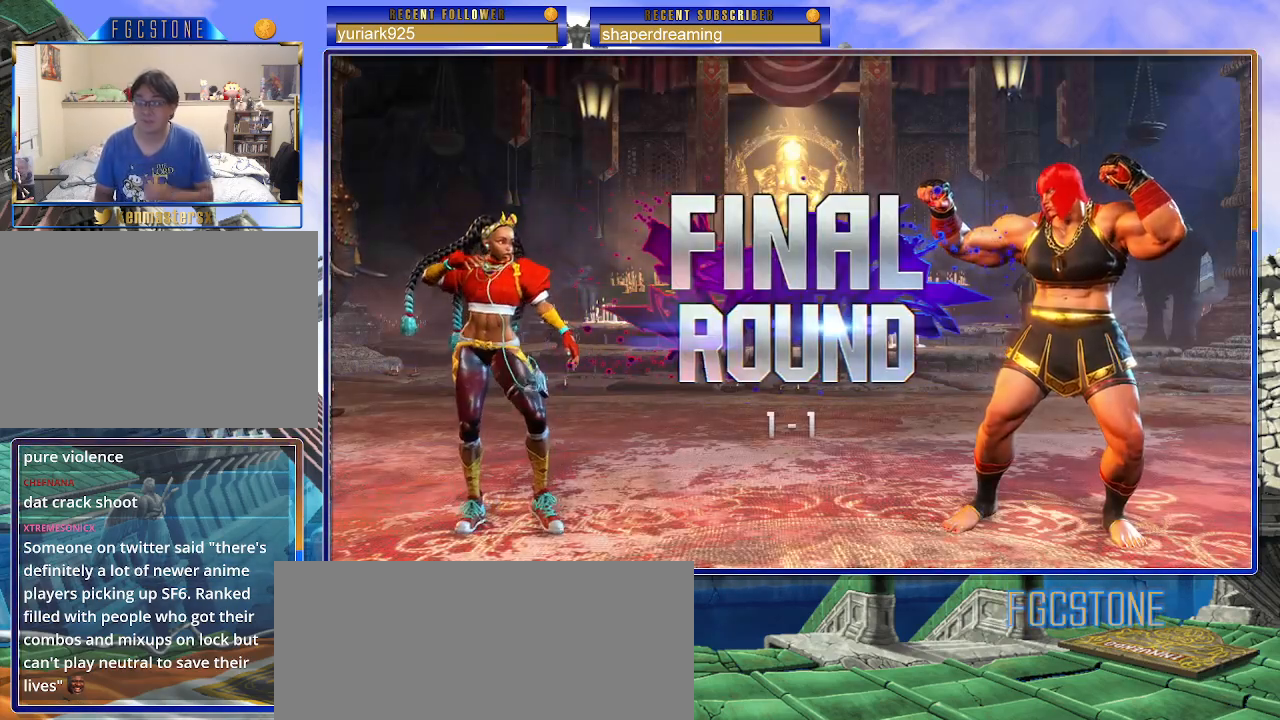
{"buttons": [], "left_stick": "center", "events": []}
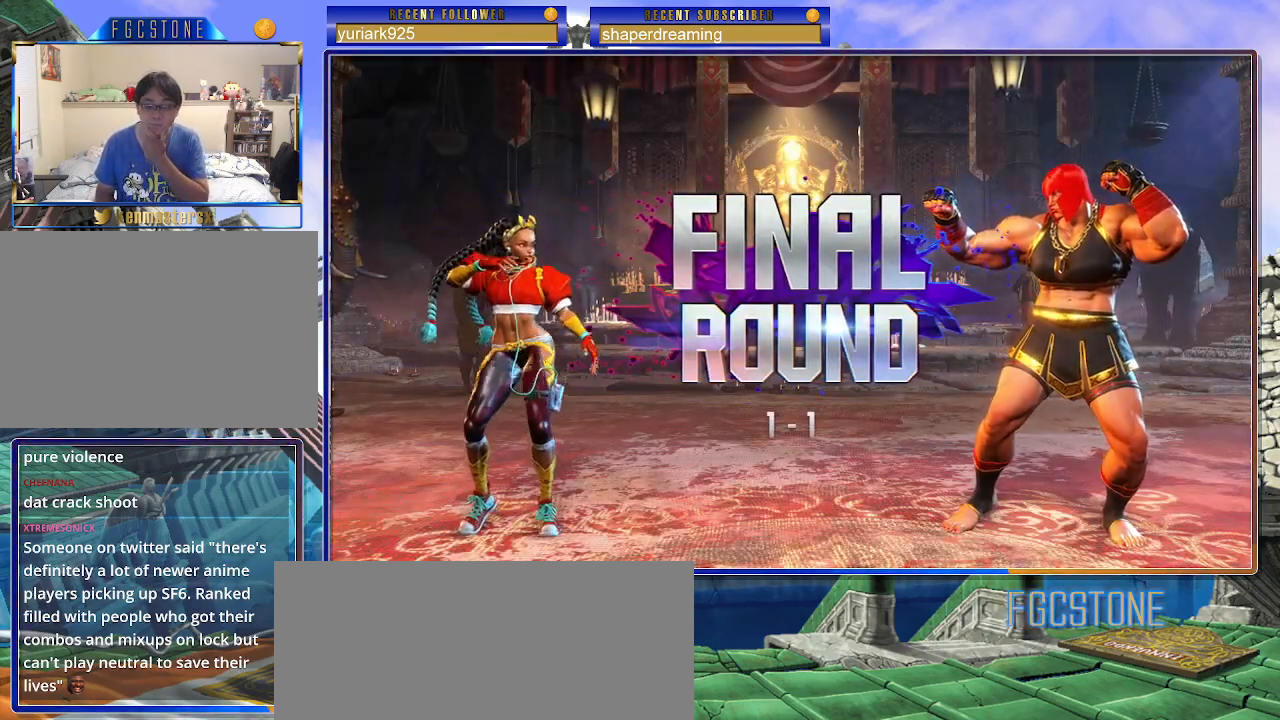
{"buttons": [], "left_stick": "right", "events": [[400, "left_stick", "right"]]}
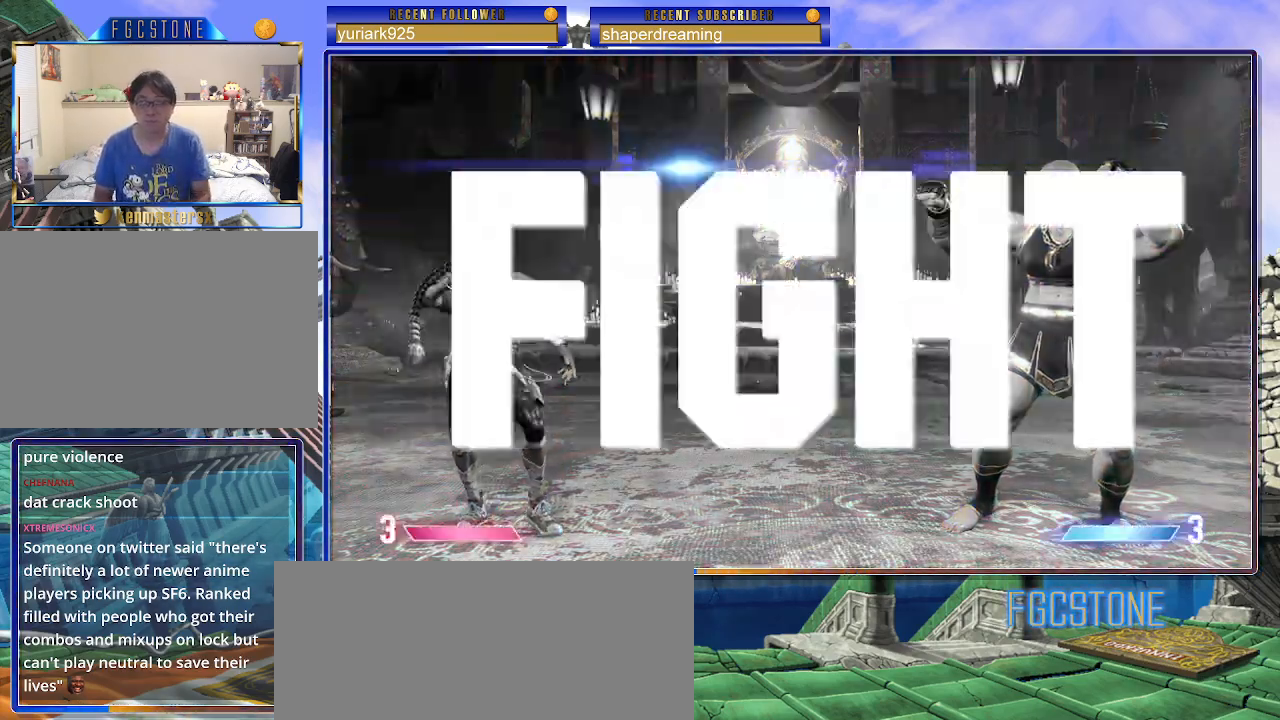
{"buttons": [], "left_stick": "right", "events": [[200, "left_stick", "left"], [367, "left_stick", "right"]]}
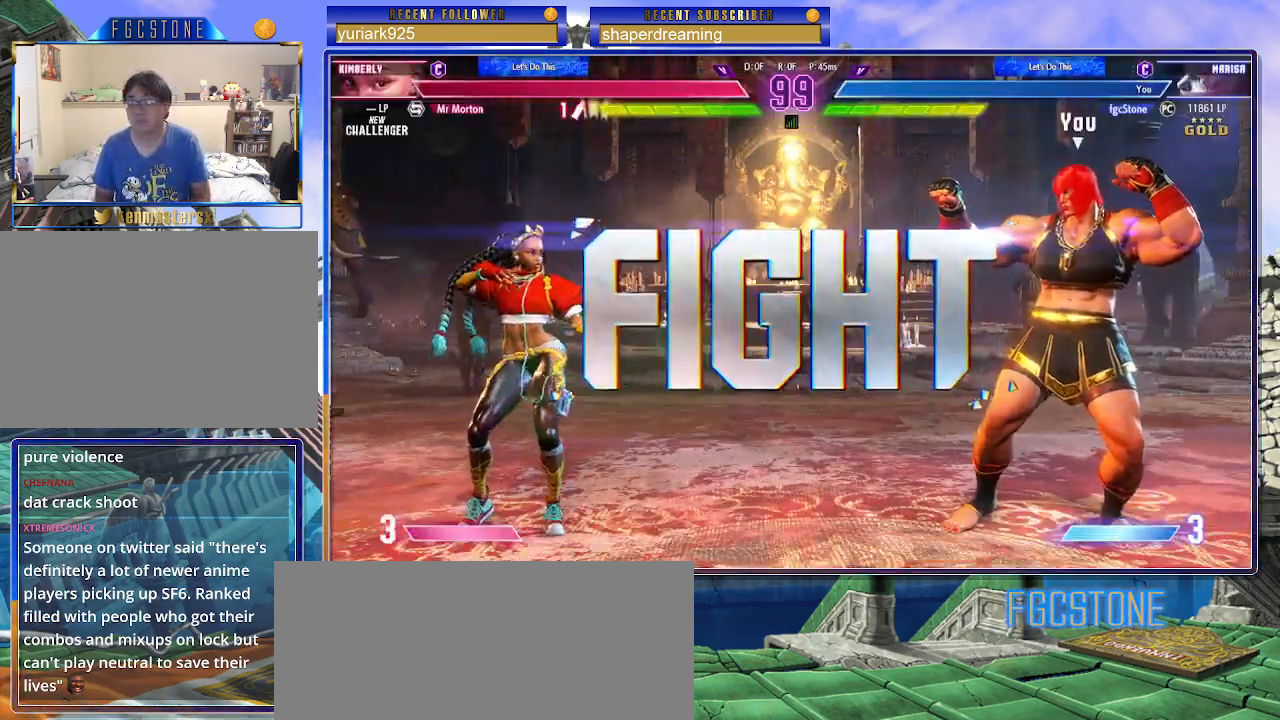
{"buttons": [], "left_stick": "center", "events": [[483, "left_stick", "center"]]}
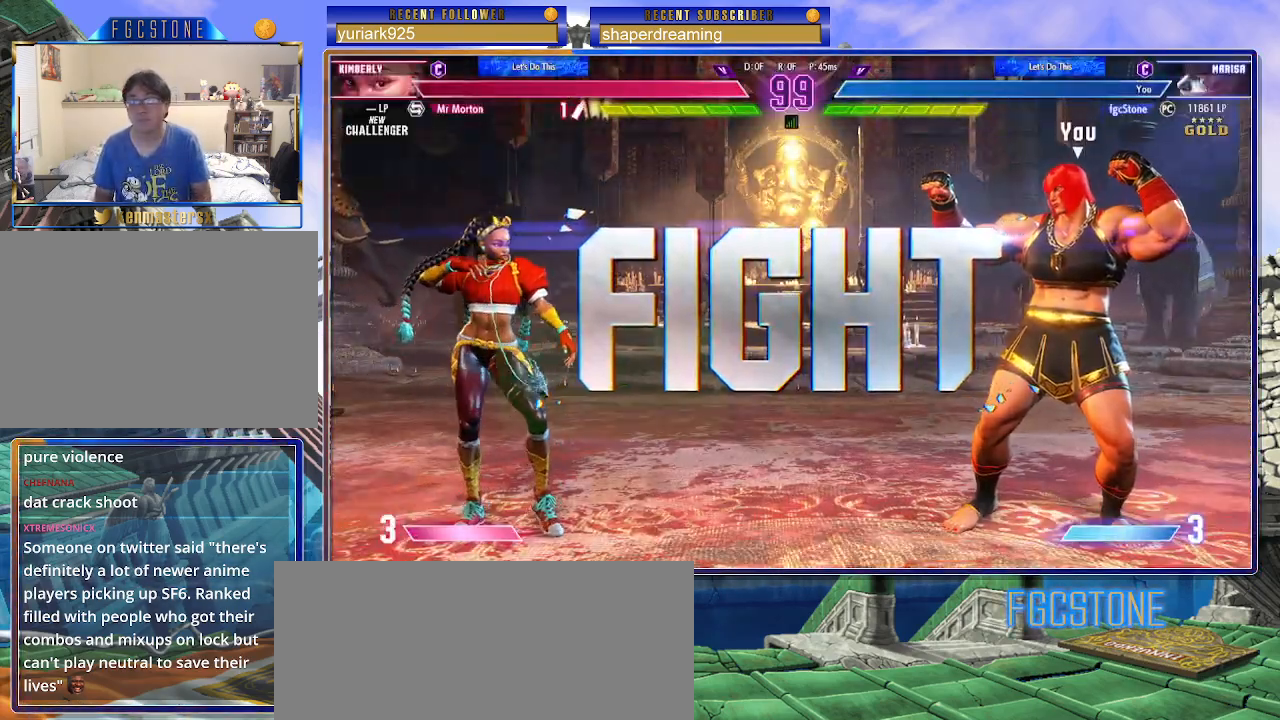
{"buttons": [], "left_stick": "right", "events": [[50, "left_stick", "left"], [150, "left_stick", "down"], [300, "left_stick", "center"], [417, "left_stick", "right"]]}
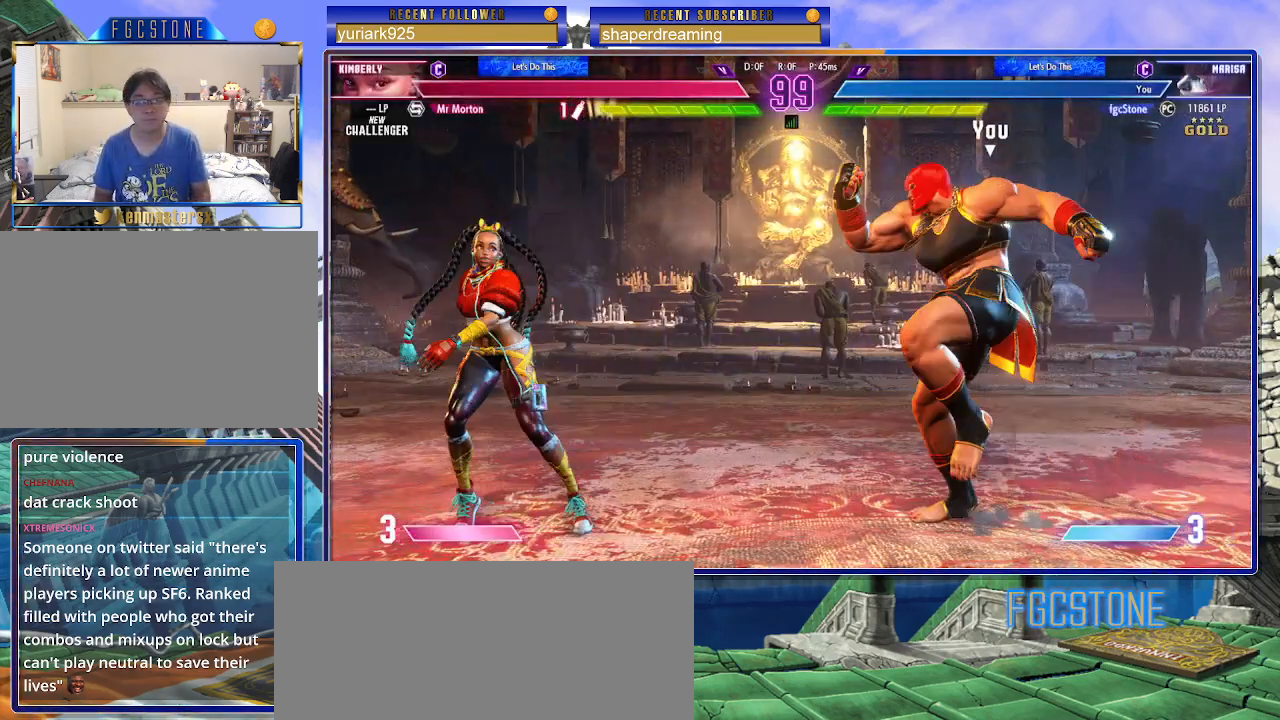
{"buttons": [], "left_stick": "right", "events": []}
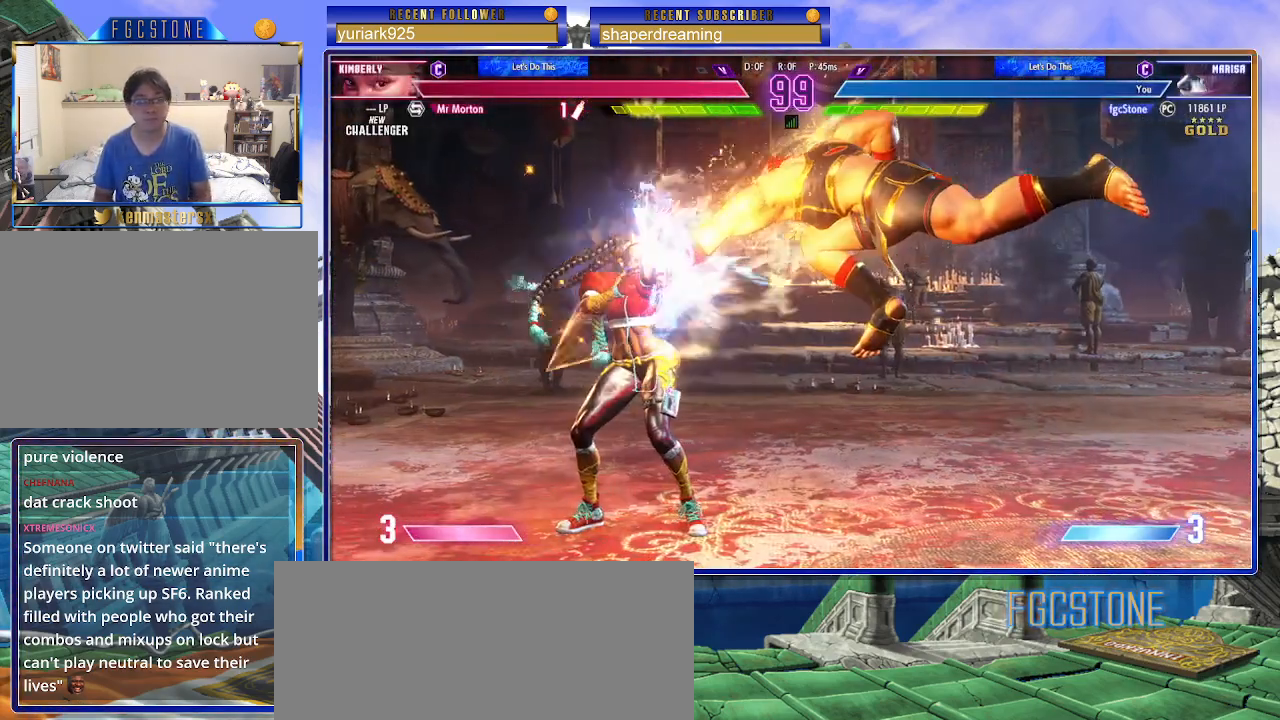
{"buttons": [], "left_stick": "up-left", "events": [[400, "left_stick", "up-left"]]}
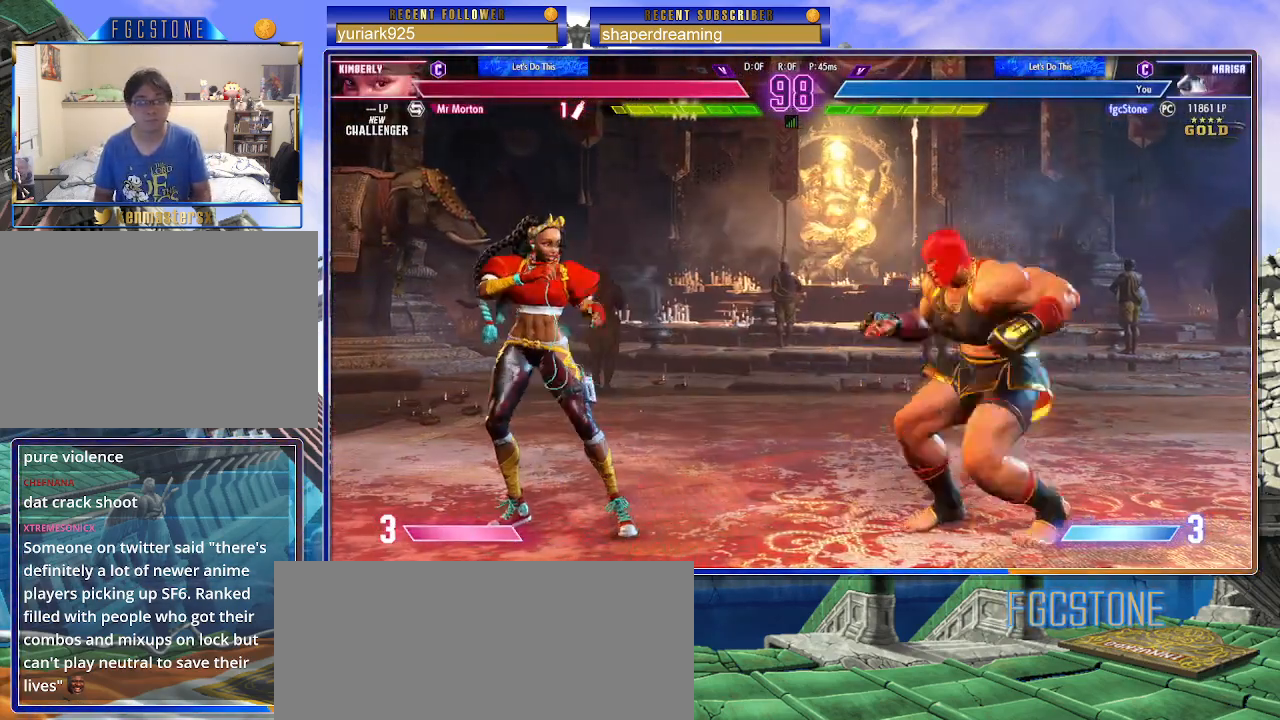
{"buttons": [], "left_stick": "right", "events": [[150, "left_stick", "right"]]}
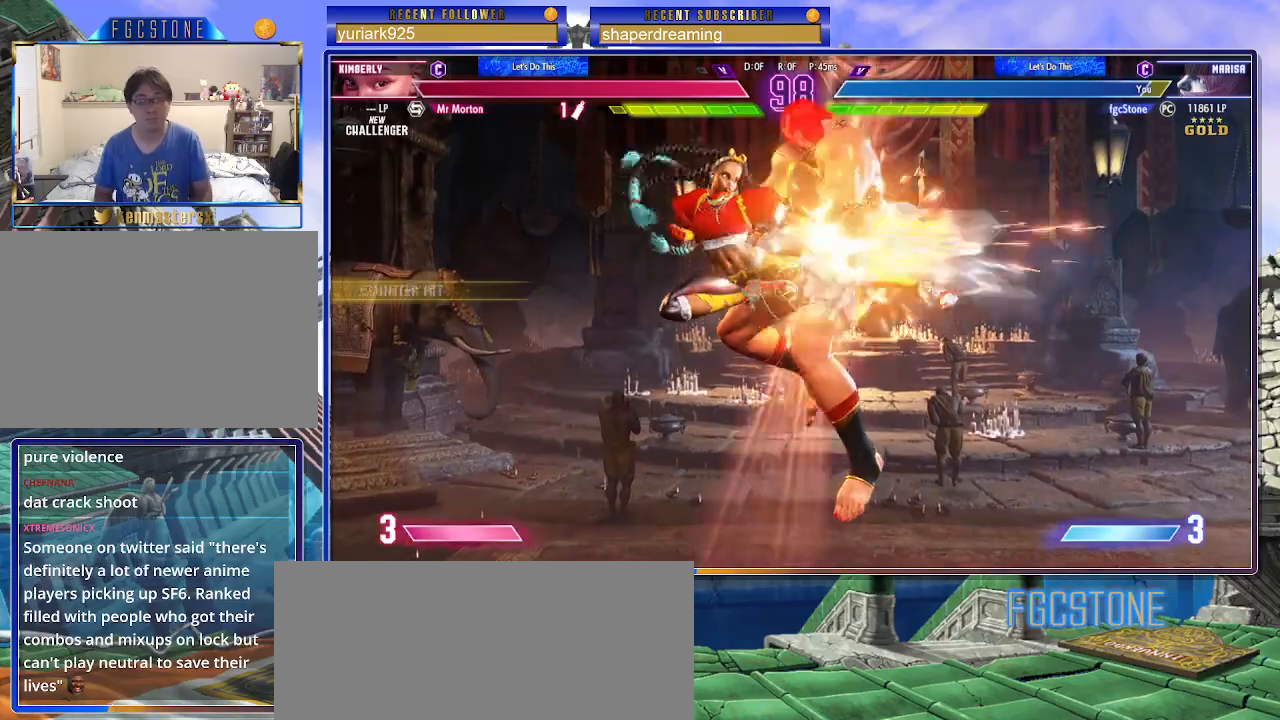
{"buttons": [], "left_stick": "right", "events": []}
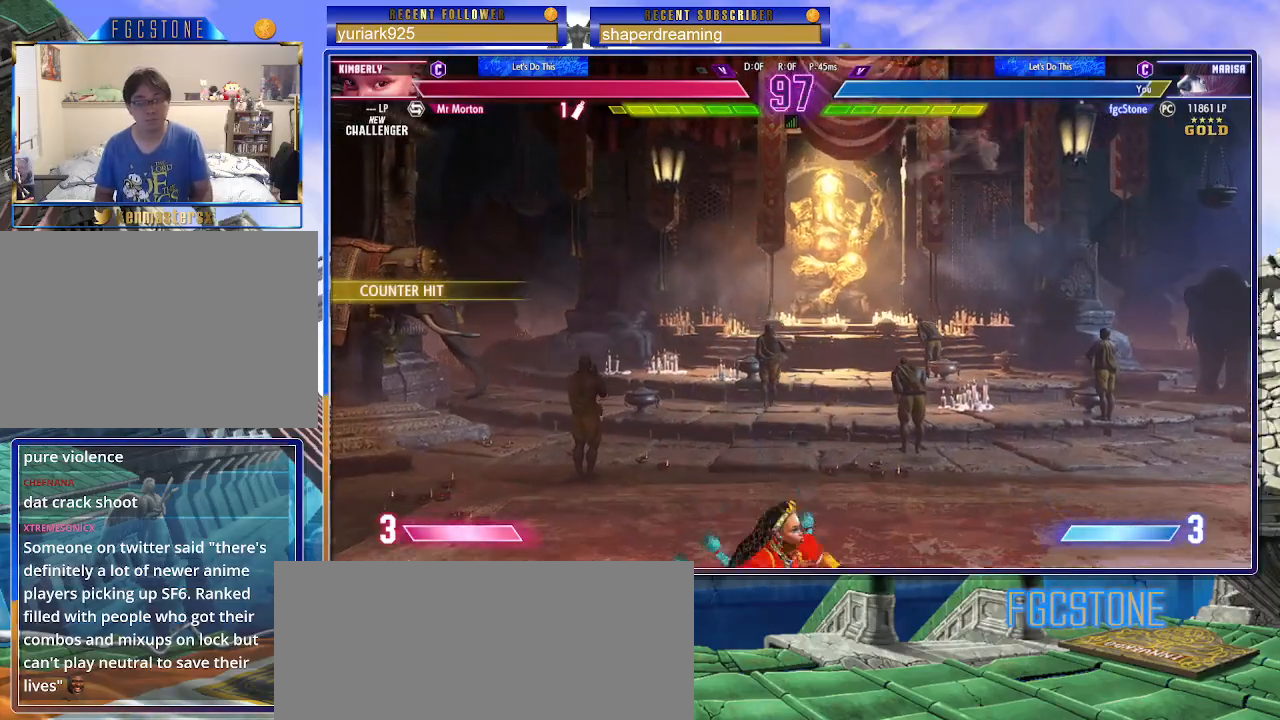
{"buttons": [], "left_stick": "right", "events": [[17, "left_stick", "down-right"], [333, "left_stick", "right"]]}
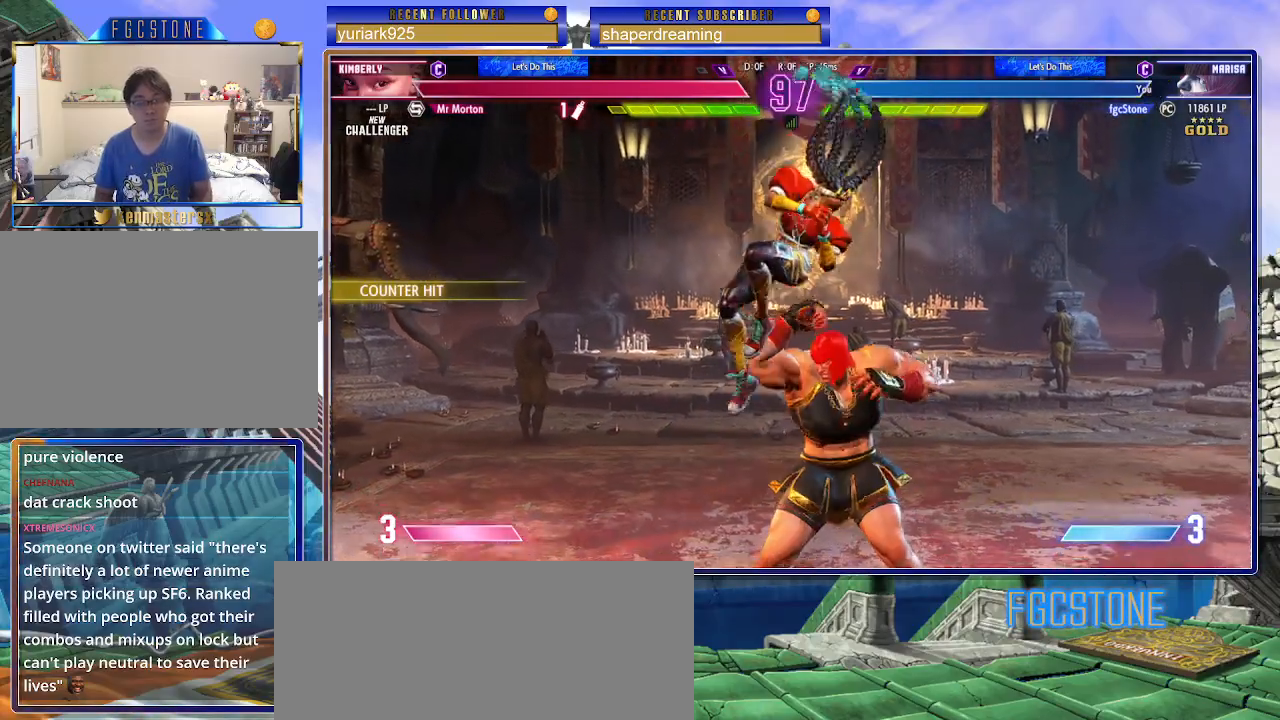
{"buttons": [], "left_stick": "up-right", "events": [[350, "left_stick", "up-right"]]}
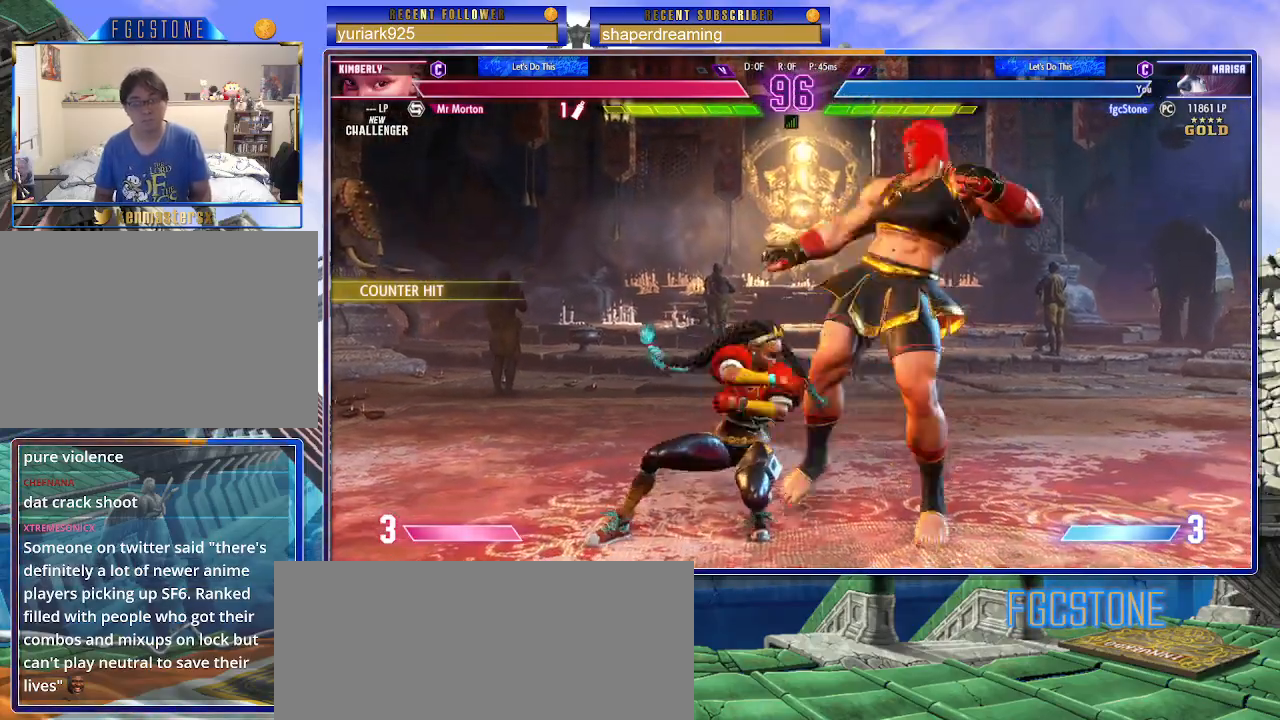
{"buttons": [], "left_stick": "right", "events": [[183, "left_stick", "down-right"], [300, "left_stick", "right"]]}
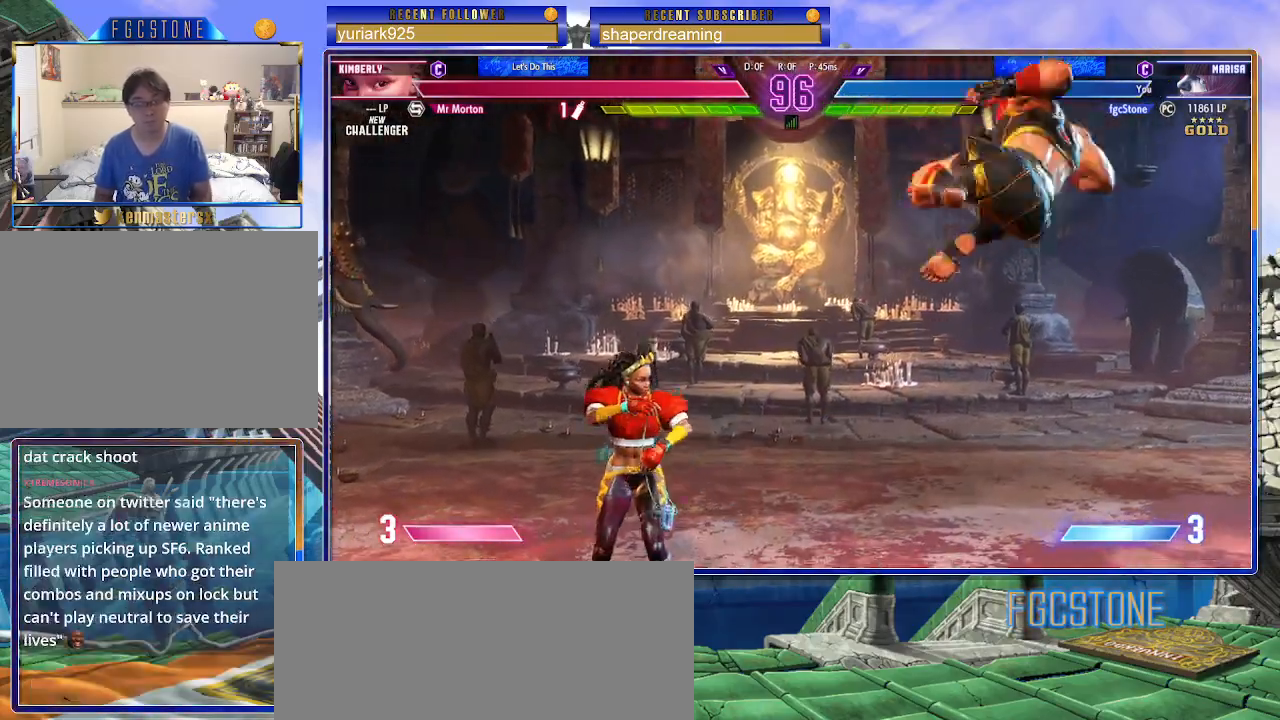
{"buttons": [], "left_stick": "right", "events": [[50, "left_stick", "center"], [133, "left_stick", "right"], [183, "left_stick", "center"], [250, "left_stick", "right"]]}
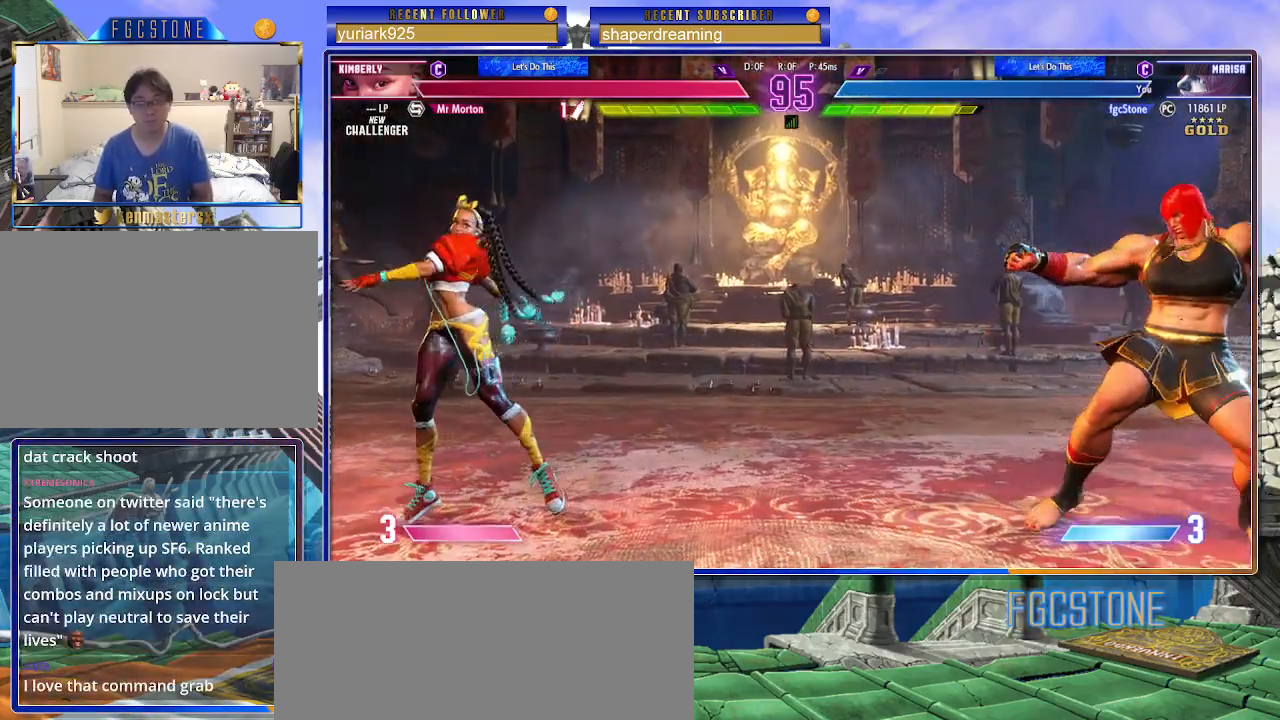
{"buttons": [], "left_stick": "center", "events": [[117, "left_stick", "left"], [217, "left_stick", "down"], [367, "left_stick", "center"]]}
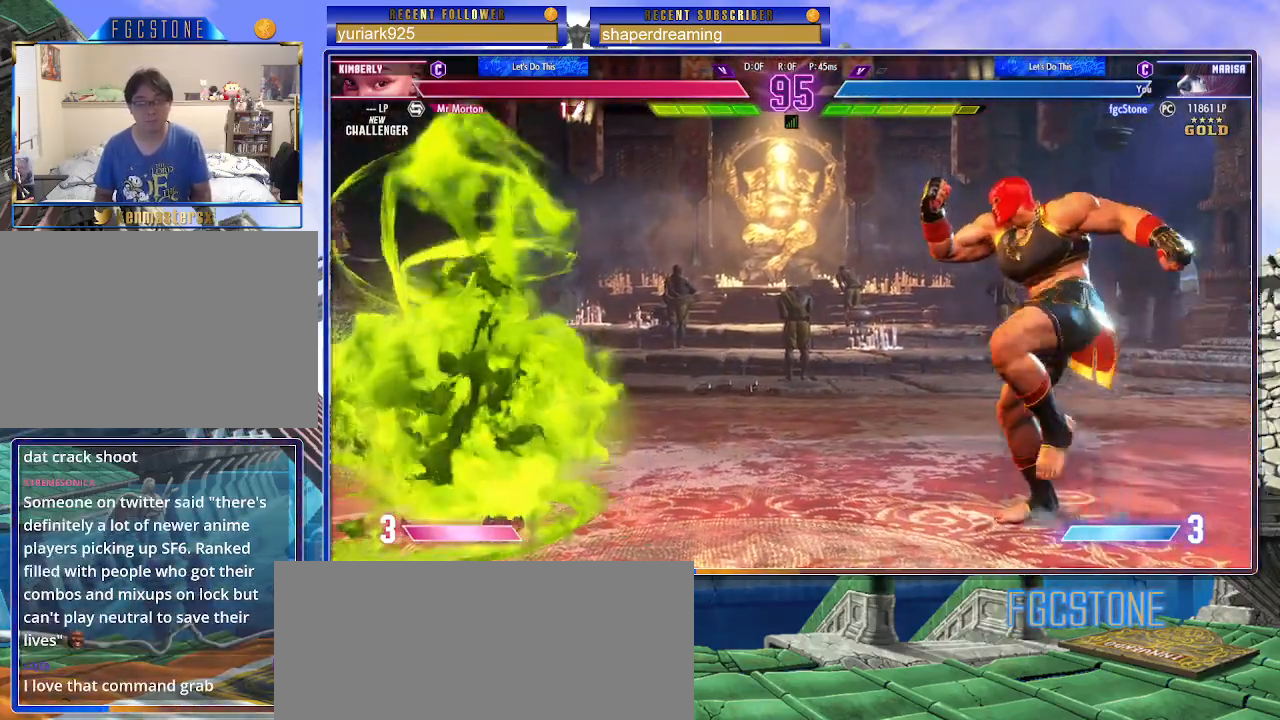
{"buttons": [], "left_stick": "right", "events": [[83, "left_stick", "right"]]}